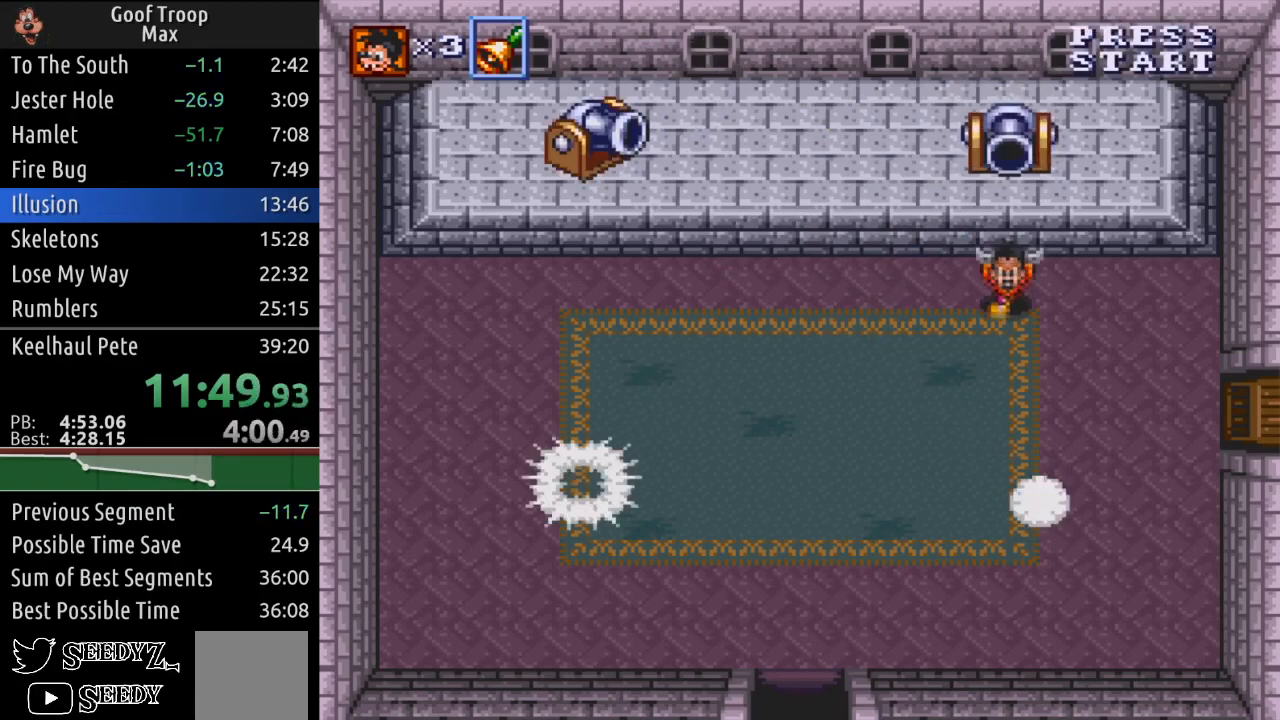
Gameplay with a controller (Xbox layout); each line is a JSON object with the inputs held at the frame after it. "events" lists button and stick changes between this image and that frame as [ms after this image, input, new state], when the widget could be followed in between. Not read: START.
{"buttons": ["DPAD_UP"], "left_stick": "center", "right_stick": "center", "events": [[33, "A", "down"], [183, "A", "up"], [300, "DPAD_DOWN", "up"], [317, "DPAD_UP", "down"]]}
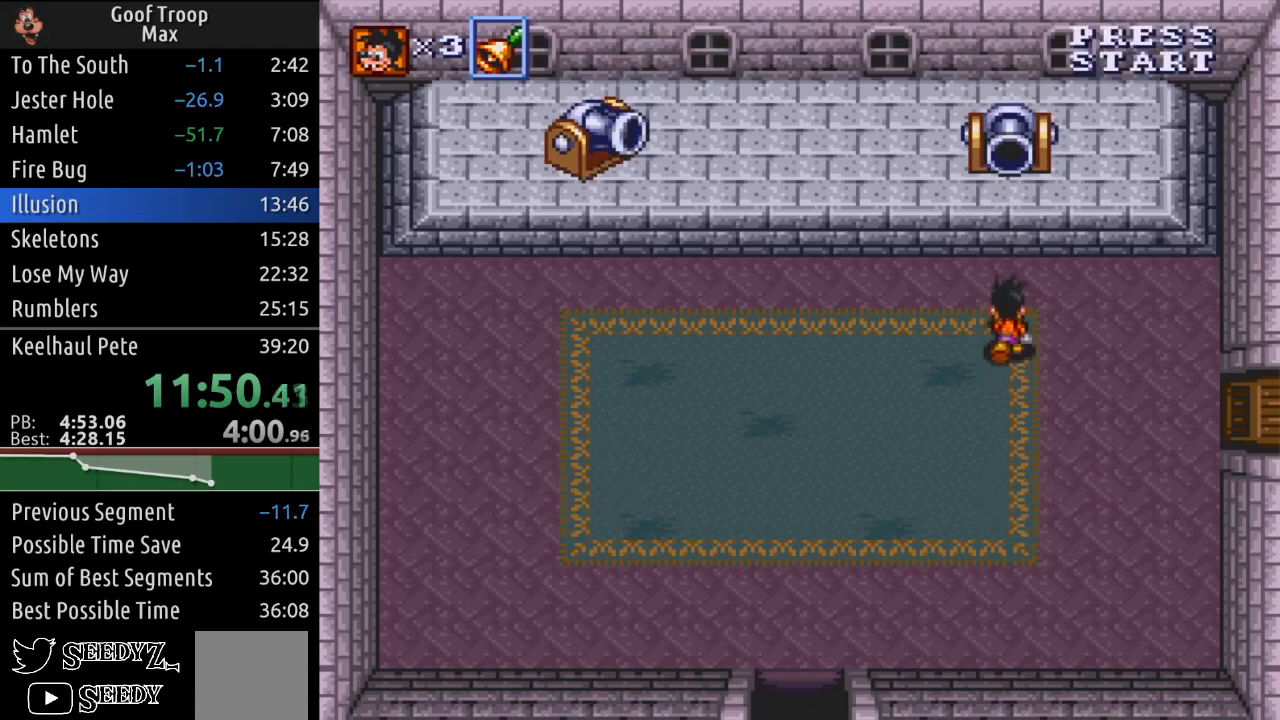
{"buttons": ["DPAD_UP"], "left_stick": "center", "right_stick": "center", "events": [[67, "A", "down"], [167, "DPAD_UP", "up"], [200, "A", "up"], [434, "DPAD_UP", "down"]]}
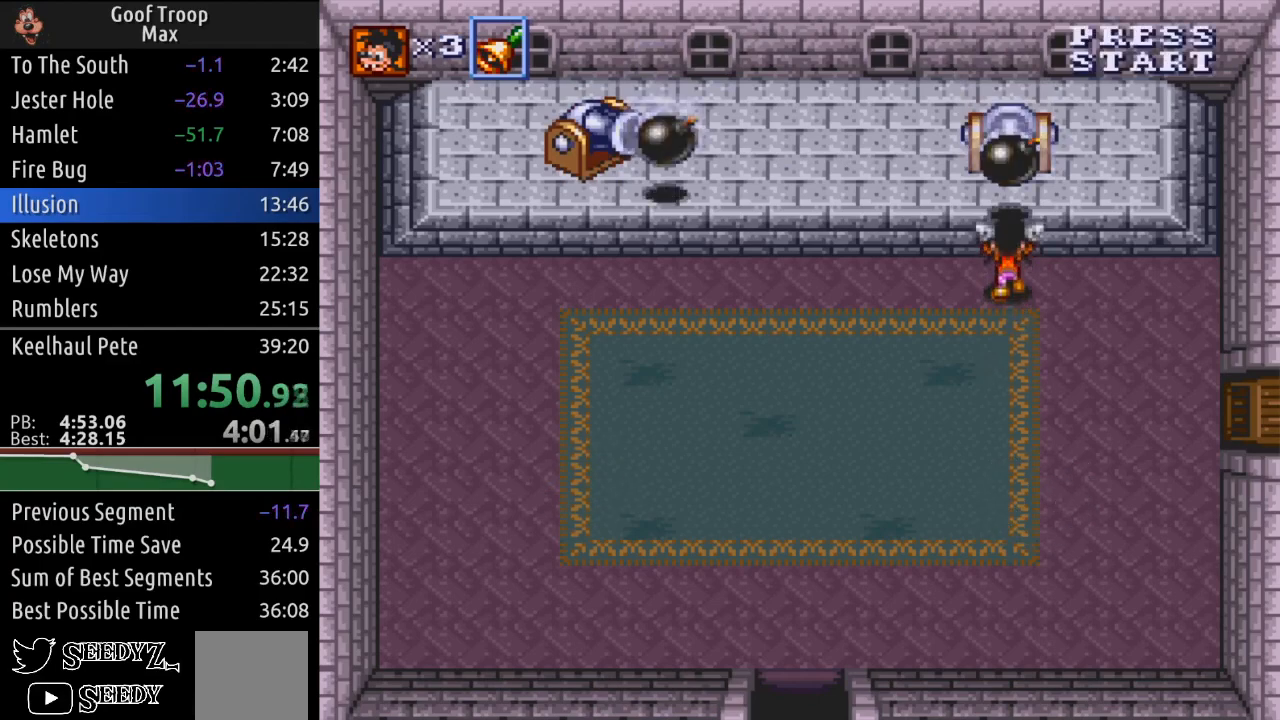
{"buttons": [], "left_stick": "center", "right_stick": "center", "events": [[216, "DPAD_UP", "up"]]}
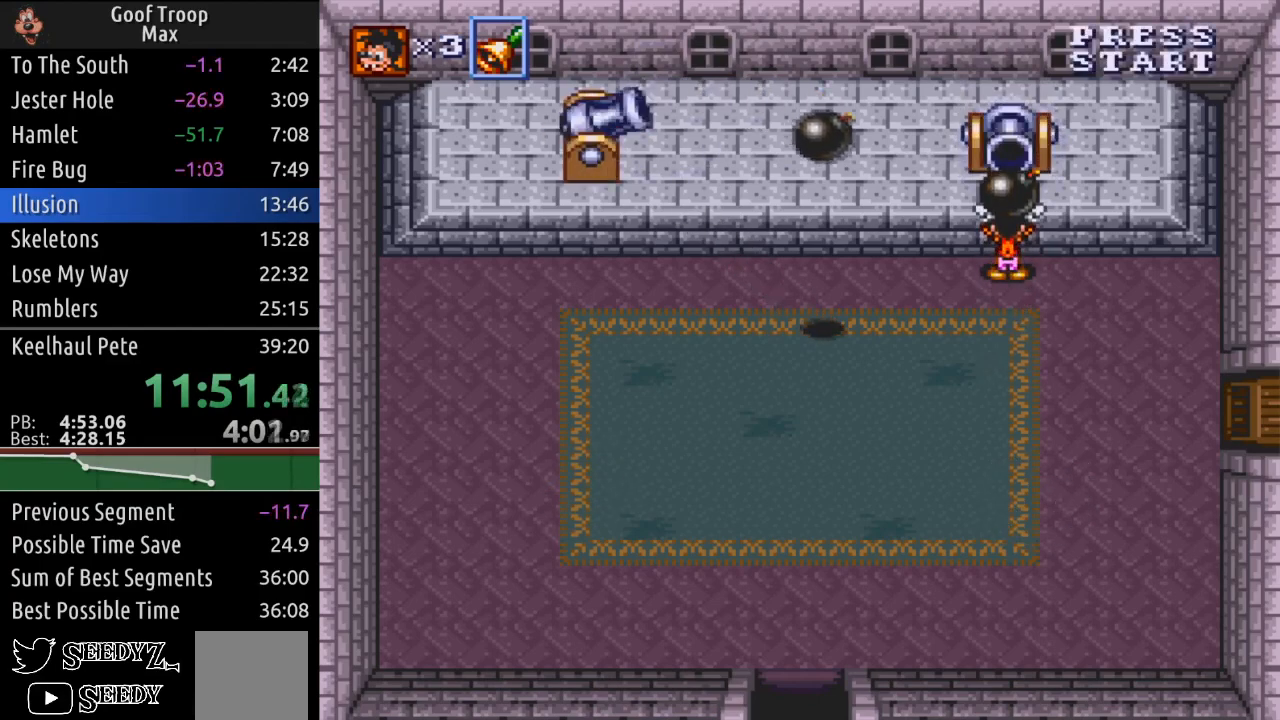
{"buttons": ["A"], "left_stick": "center", "right_stick": "center", "events": [[84, "A", "down"], [217, "A", "up"], [484, "A", "down"]]}
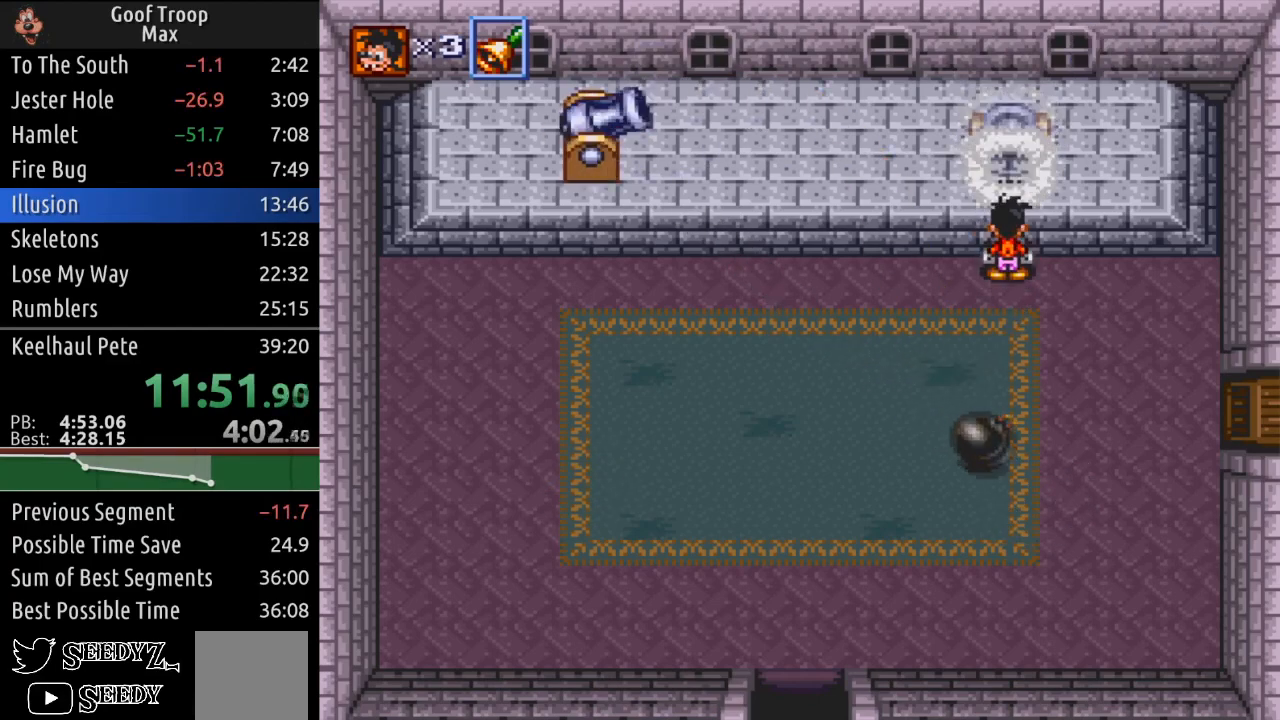
{"buttons": ["DPAD_DOWN"], "left_stick": "center", "right_stick": "center", "events": [[150, "A", "up"], [433, "DPAD_DOWN", "down"]]}
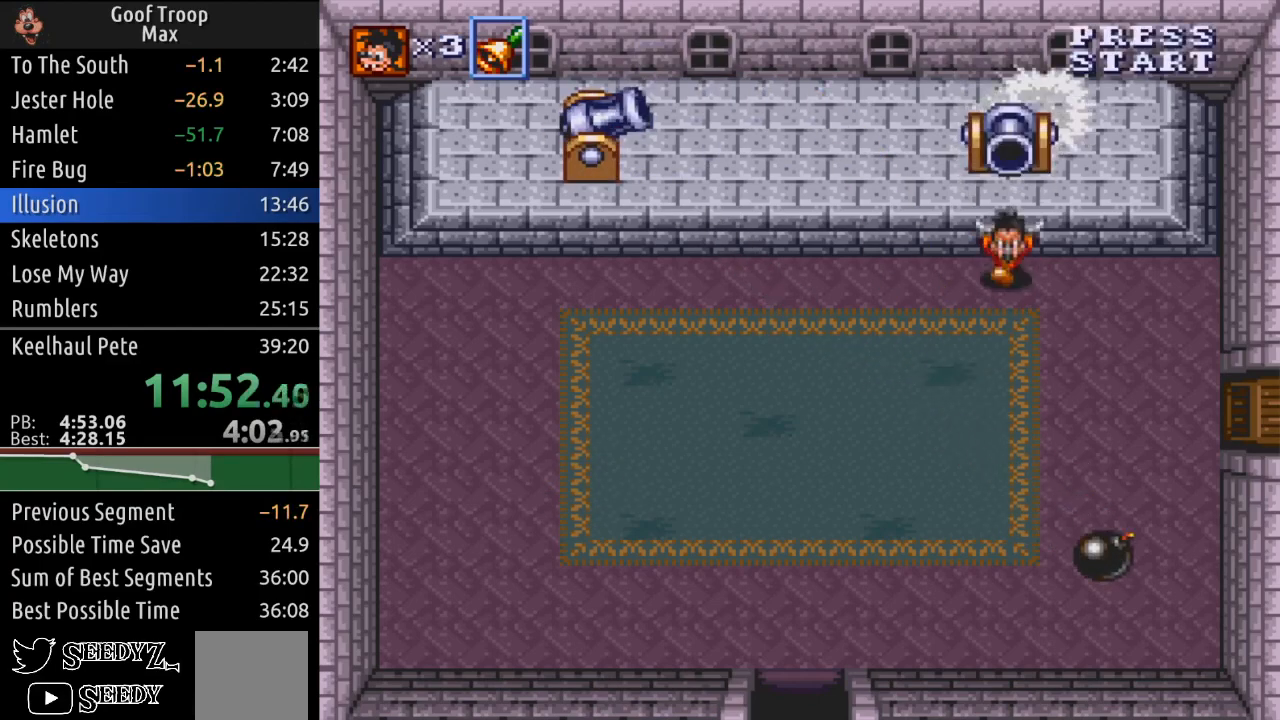
{"buttons": ["DPAD_DOWN", "DPAD_RIGHT"], "left_stick": "center", "right_stick": "center", "events": [[17, "A", "down"], [150, "A", "up"], [167, "DPAD_RIGHT", "down"]]}
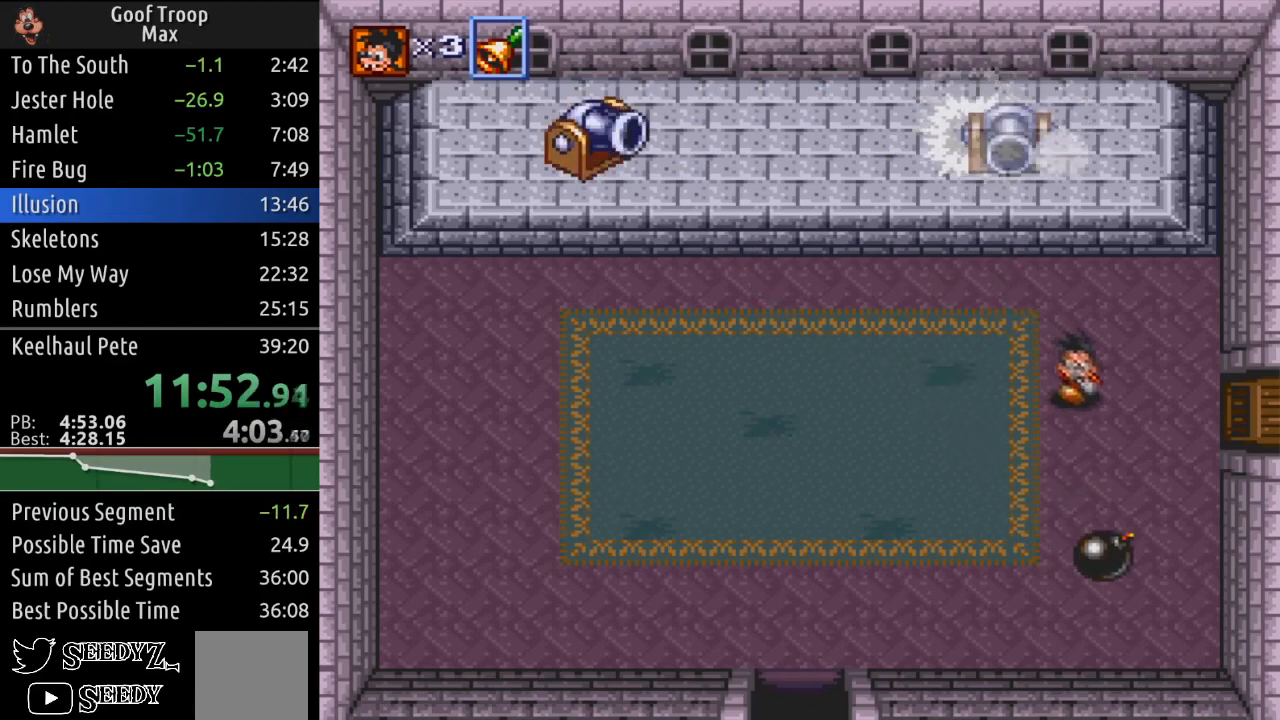
{"buttons": ["A", "DPAD_DOWN", "DPAD_LEFT"], "left_stick": "center", "right_stick": "center", "events": [[66, "DPAD_RIGHT", "up"], [450, "A", "down"], [467, "DPAD_LEFT", "down"]]}
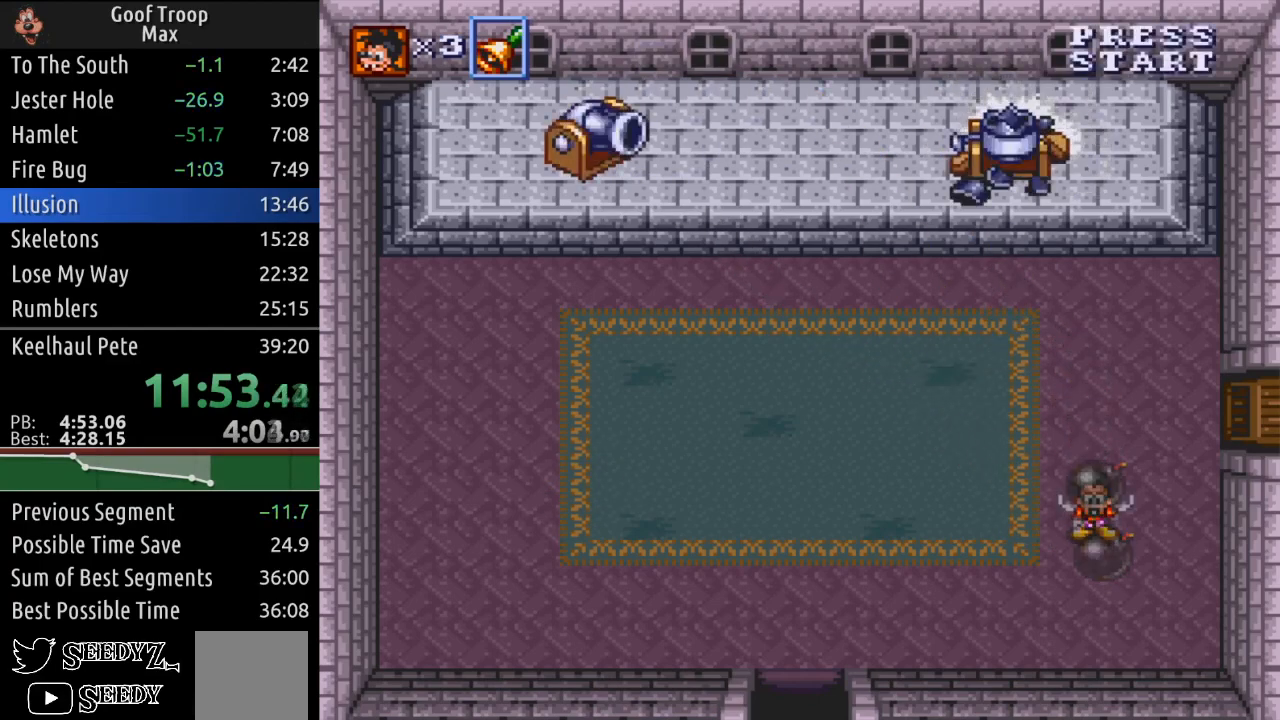
{"buttons": ["DPAD_LEFT"], "left_stick": "center", "right_stick": "center", "events": [[17, "DPAD_DOWN", "up"], [50, "A", "up"]]}
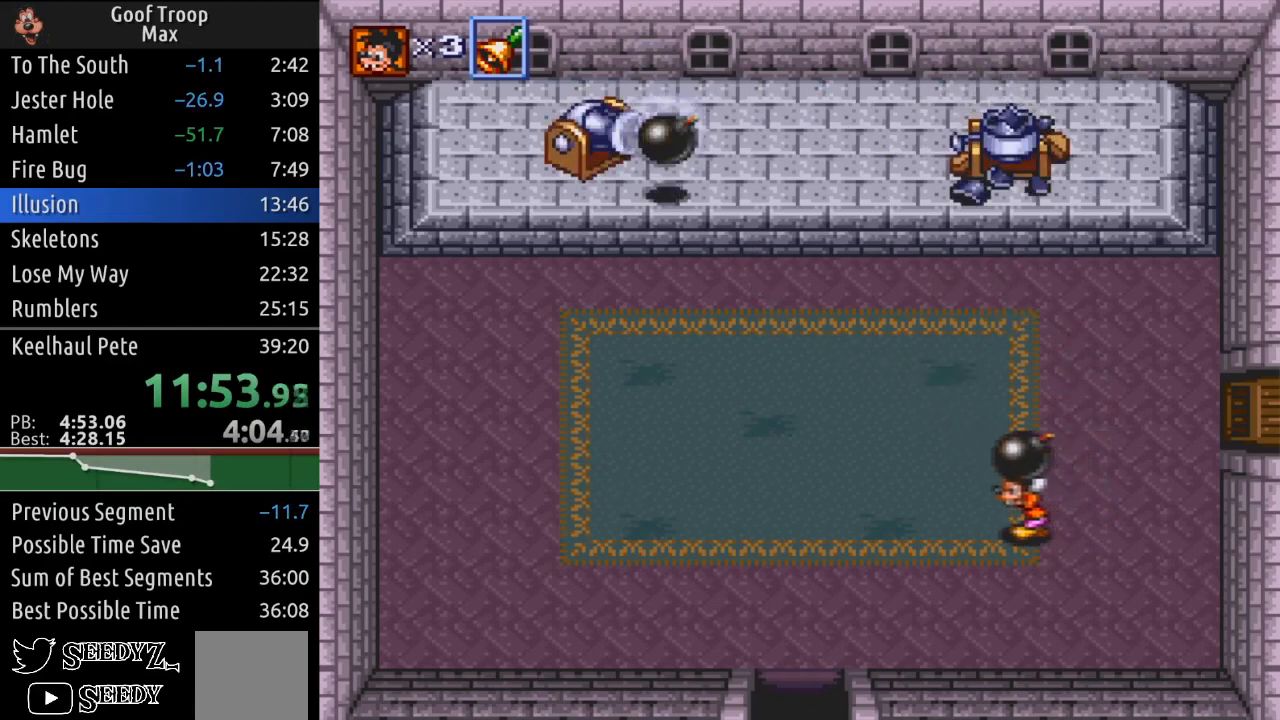
{"buttons": ["DPAD_LEFT"], "left_stick": "center", "right_stick": "center", "events": []}
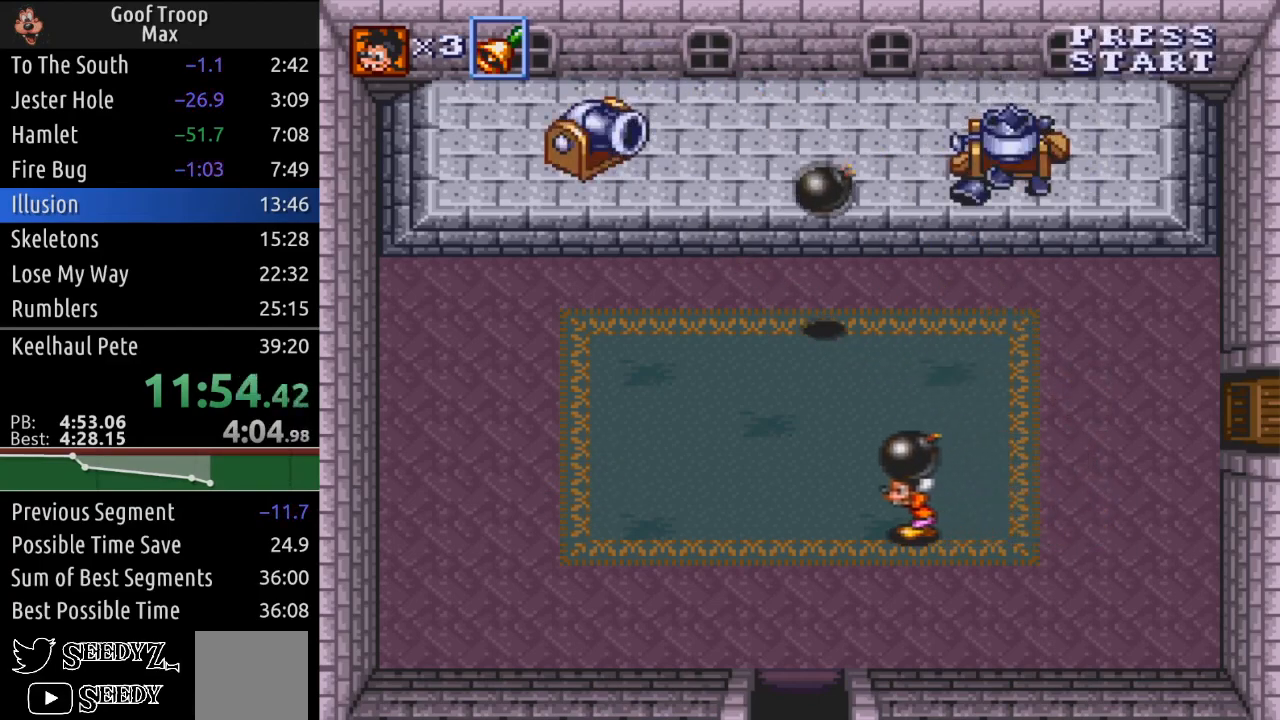
{"buttons": ["DPAD_LEFT"], "left_stick": "center", "right_stick": "center", "events": []}
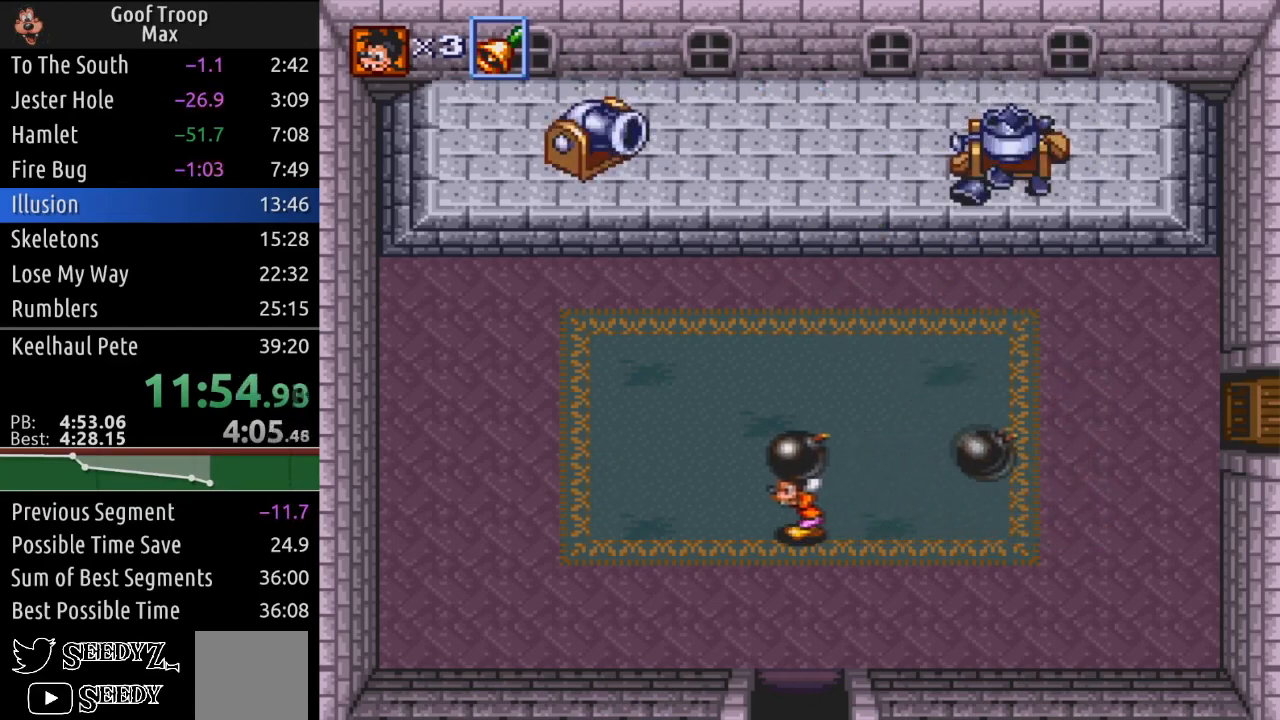
{"buttons": ["DPAD_LEFT"], "left_stick": "center", "right_stick": "center", "events": []}
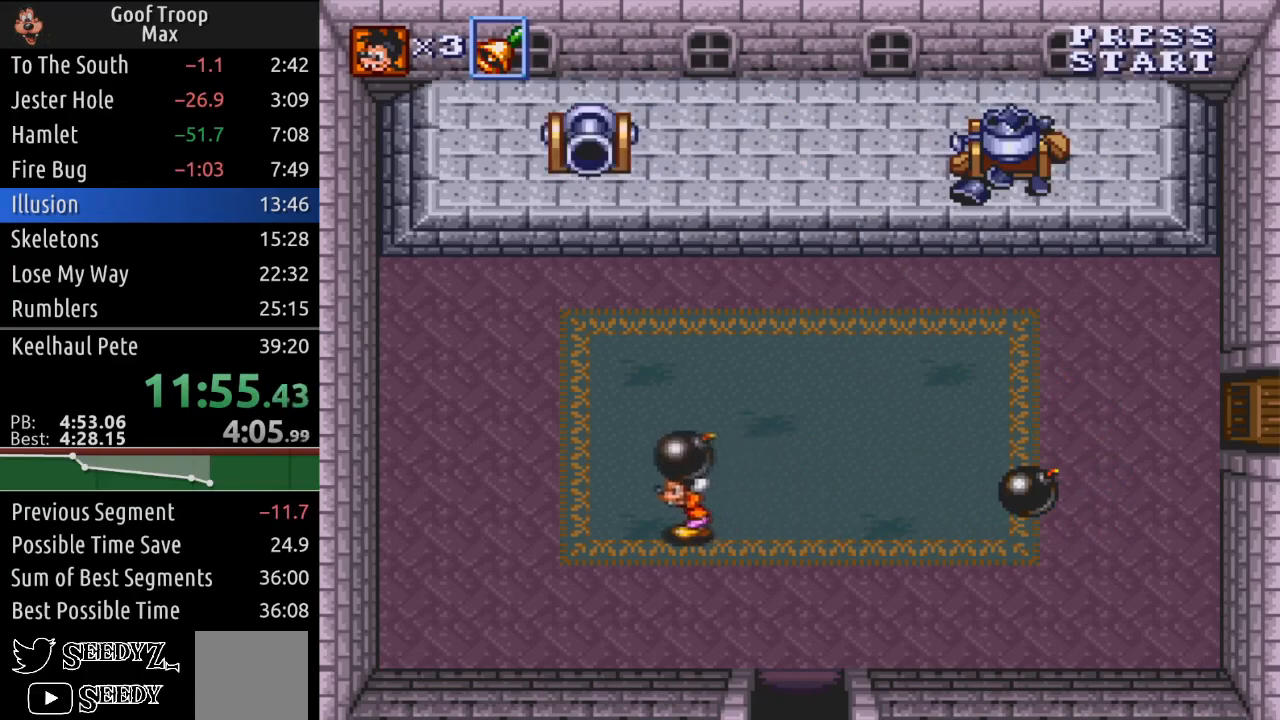
{"buttons": ["A", "DPAD_UP"], "left_stick": "center", "right_stick": "center", "events": [[184, "DPAD_UP", "down"], [401, "DPAD_LEFT", "up"], [434, "A", "down"]]}
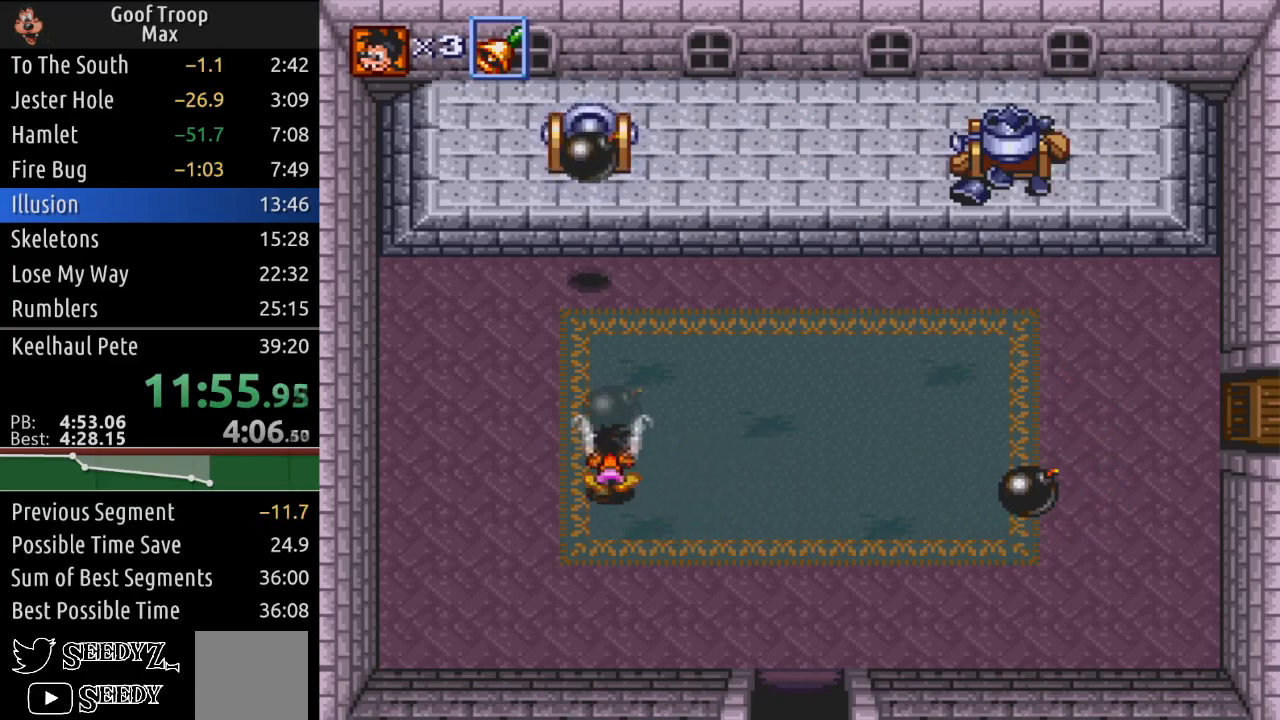
{"buttons": ["DPAD_RIGHT"], "left_stick": "center", "right_stick": "center", "events": [[50, "A", "up"], [66, "DPAD_RIGHT", "down"], [83, "DPAD_DOWN", "down"], [83, "DPAD_UP", "up"], [233, "DPAD_DOWN", "up"]]}
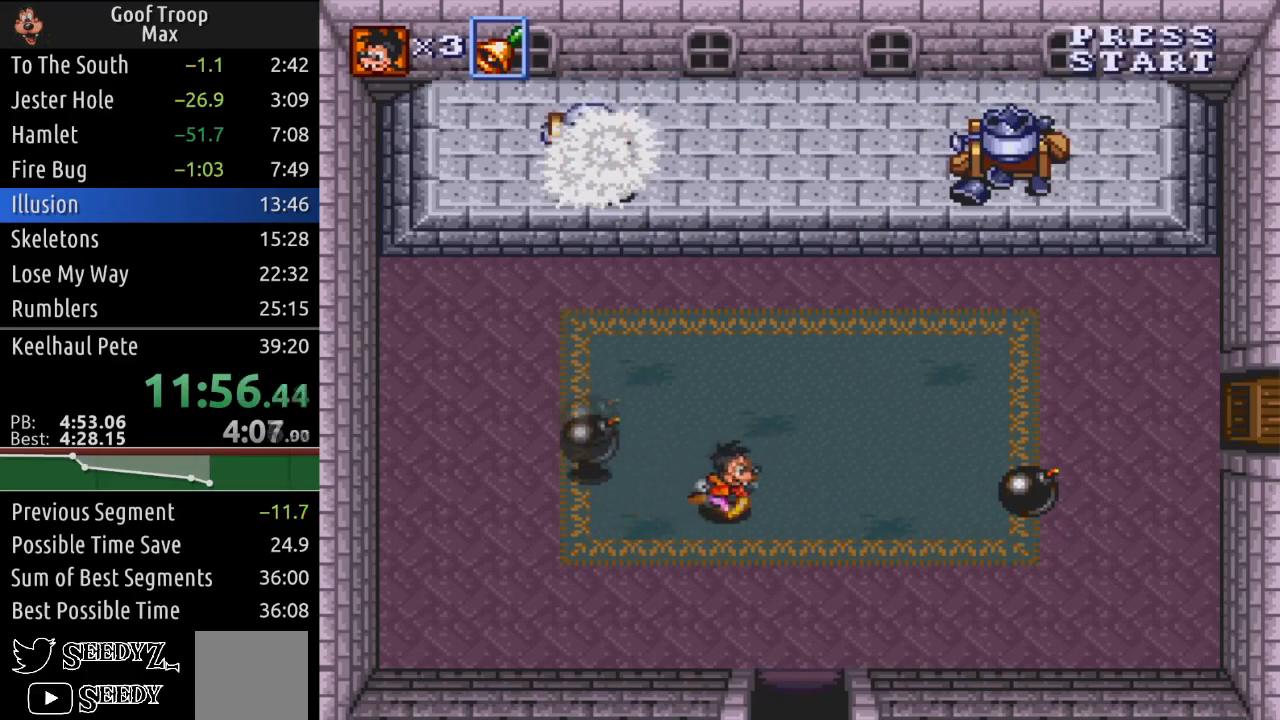
{"buttons": ["DPAD_UP", "DPAD_RIGHT"], "left_stick": "center", "right_stick": "center", "events": [[150, "DPAD_UP", "down"]]}
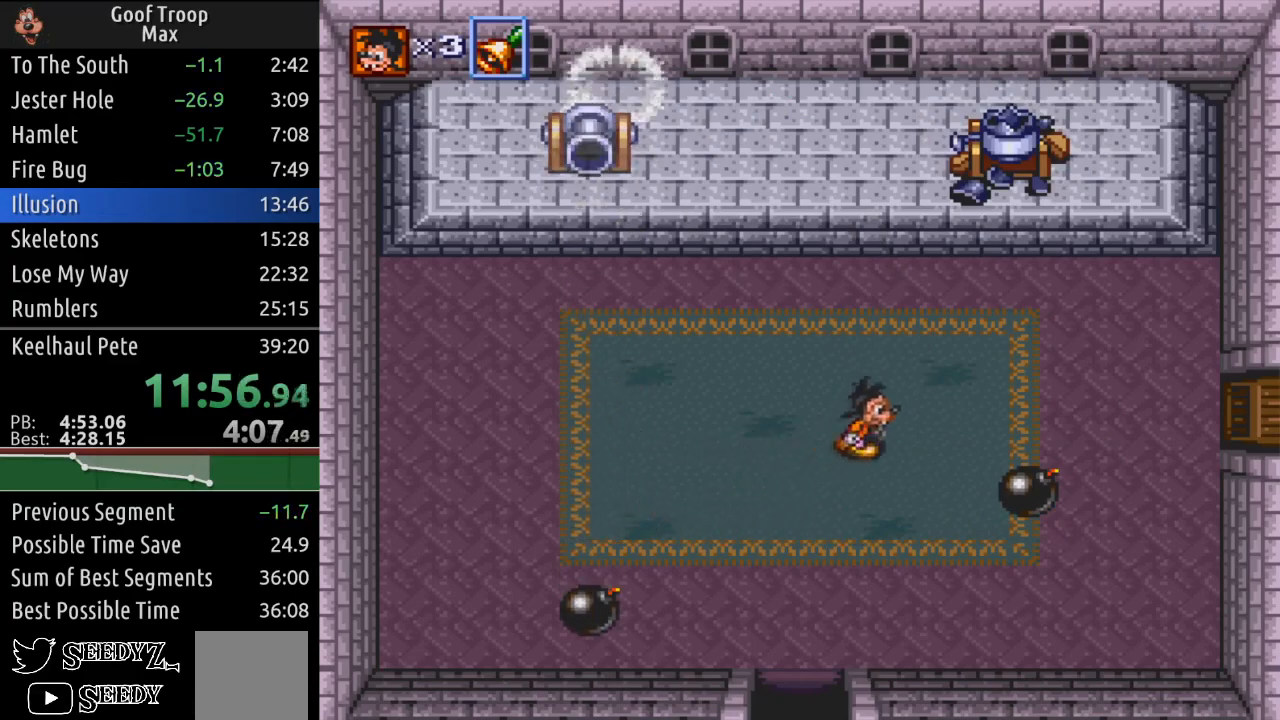
{"buttons": ["DPAD_UP", "DPAD_RIGHT"], "left_stick": "center", "right_stick": "center", "events": [[116, "DPAD_UP", "up"], [400, "DPAD_UP", "down"]]}
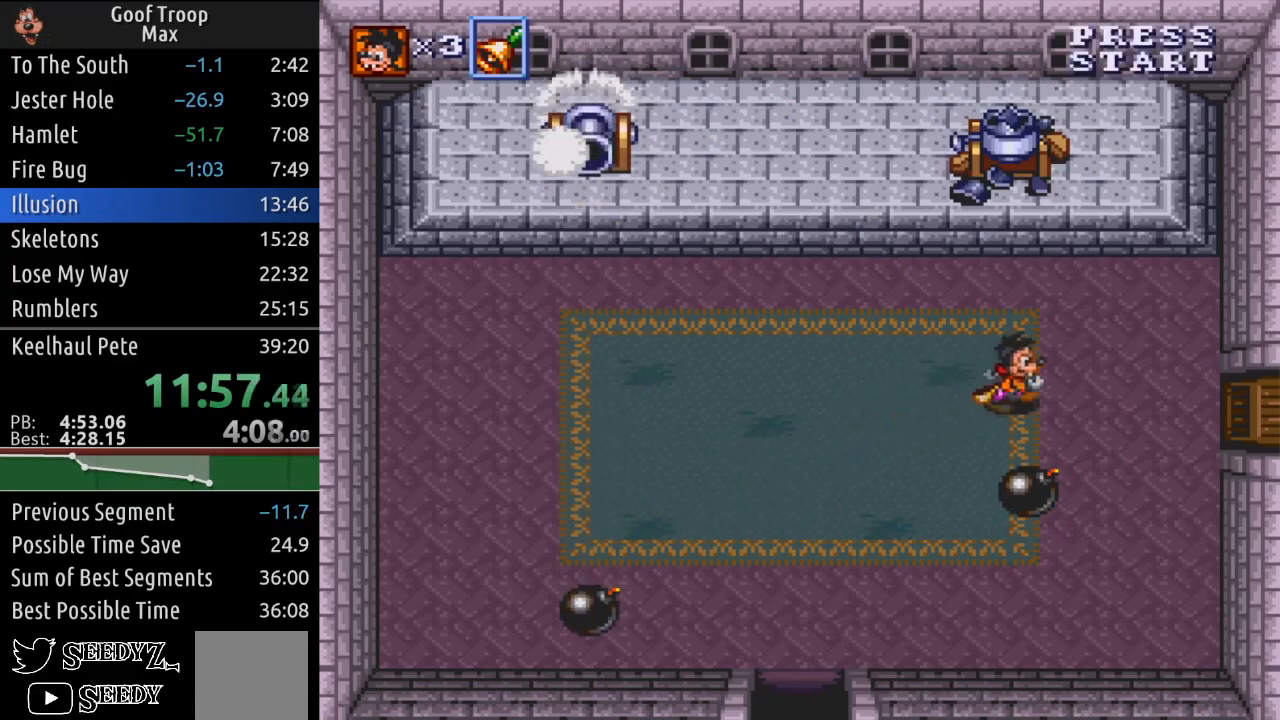
{"buttons": ["DPAD_RIGHT"], "left_stick": "center", "right_stick": "center", "events": [[117, "DPAD_UP", "up"], [267, "DPAD_DOWN", "down"], [484, "DPAD_DOWN", "up"]]}
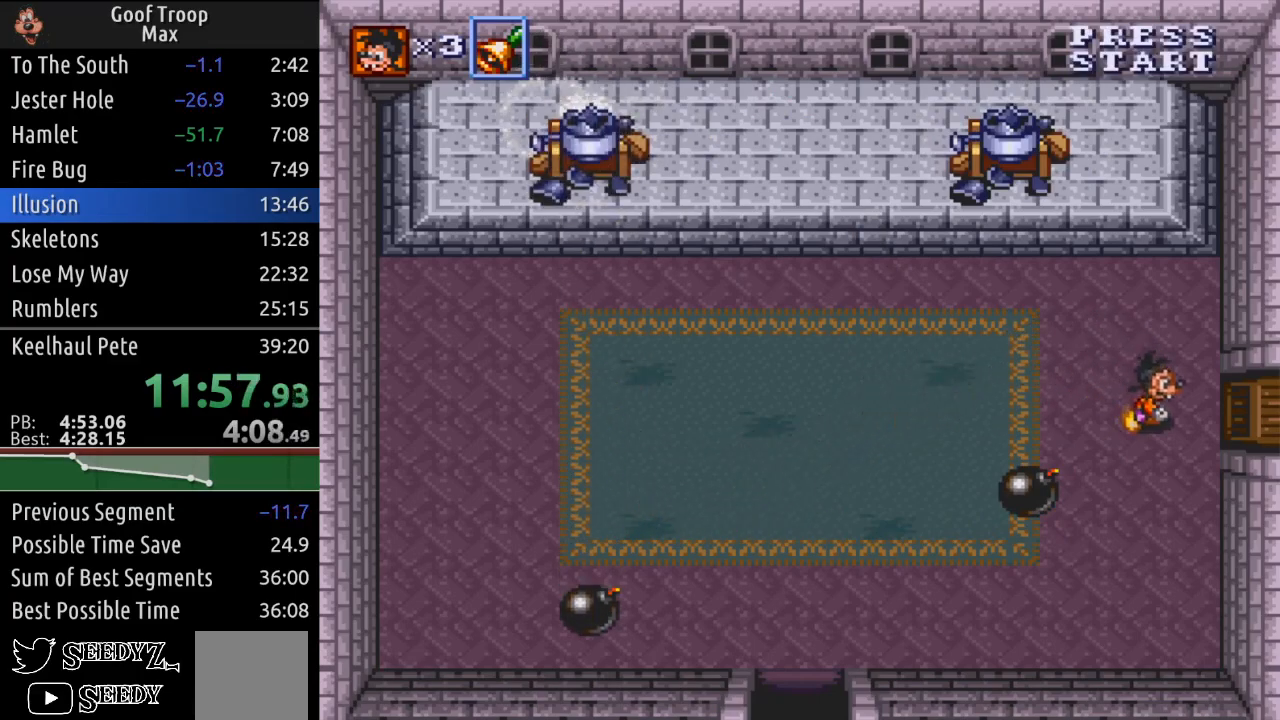
{"buttons": ["DPAD_RIGHT"], "left_stick": "center", "right_stick": "center", "events": []}
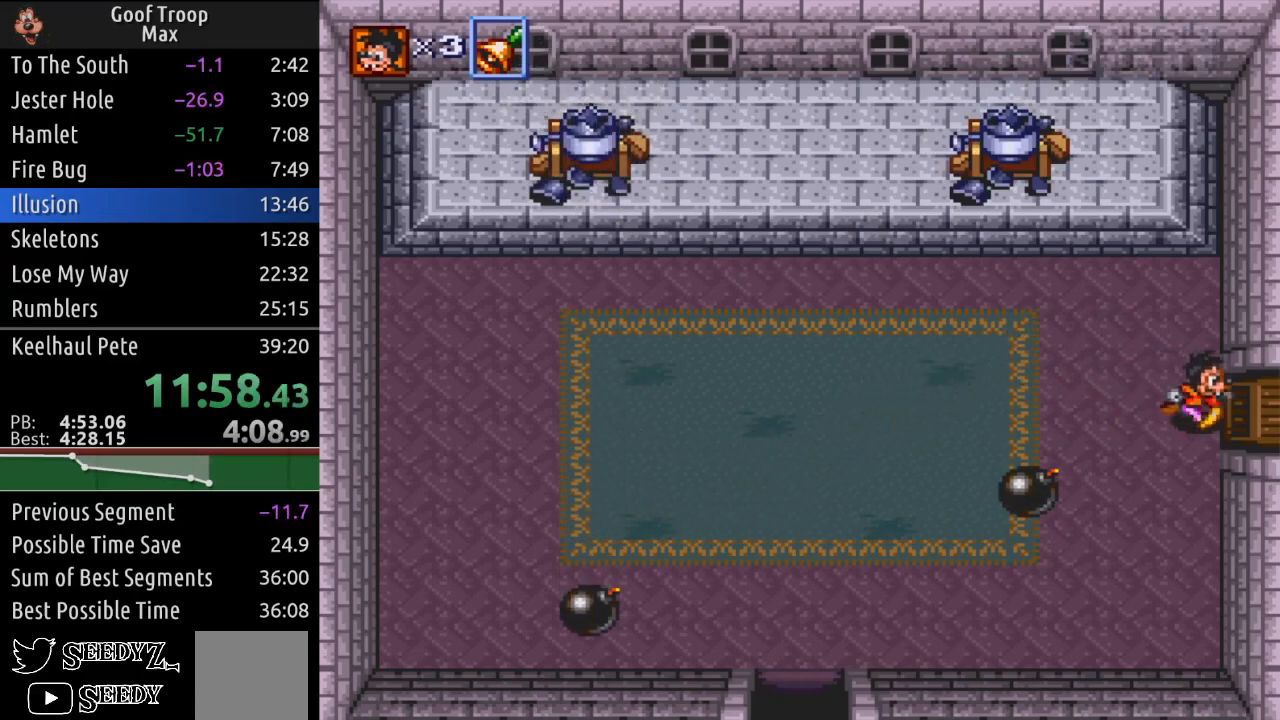
{"buttons": ["DPAD_RIGHT"], "left_stick": "center", "right_stick": "center", "events": []}
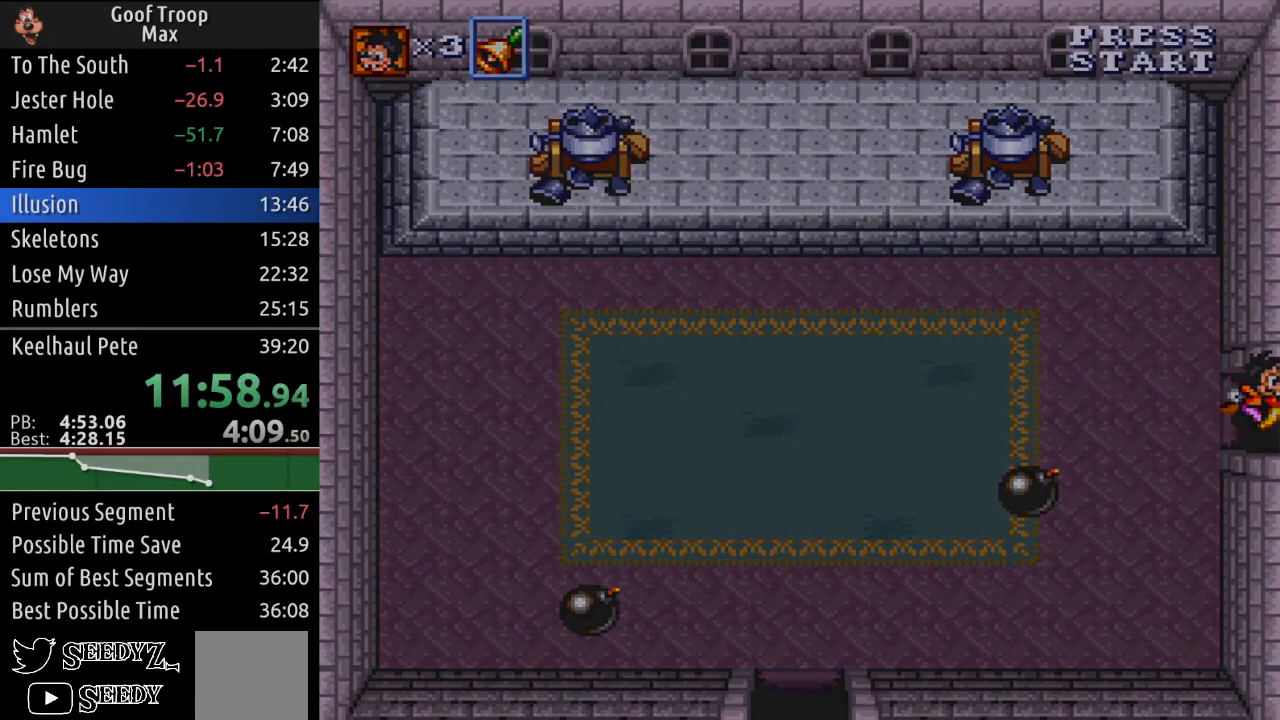
{"buttons": ["DPAD_RIGHT"], "left_stick": "center", "right_stick": "center", "events": [[200, "DPAD_RIGHT", "up"], [483, "DPAD_RIGHT", "down"]]}
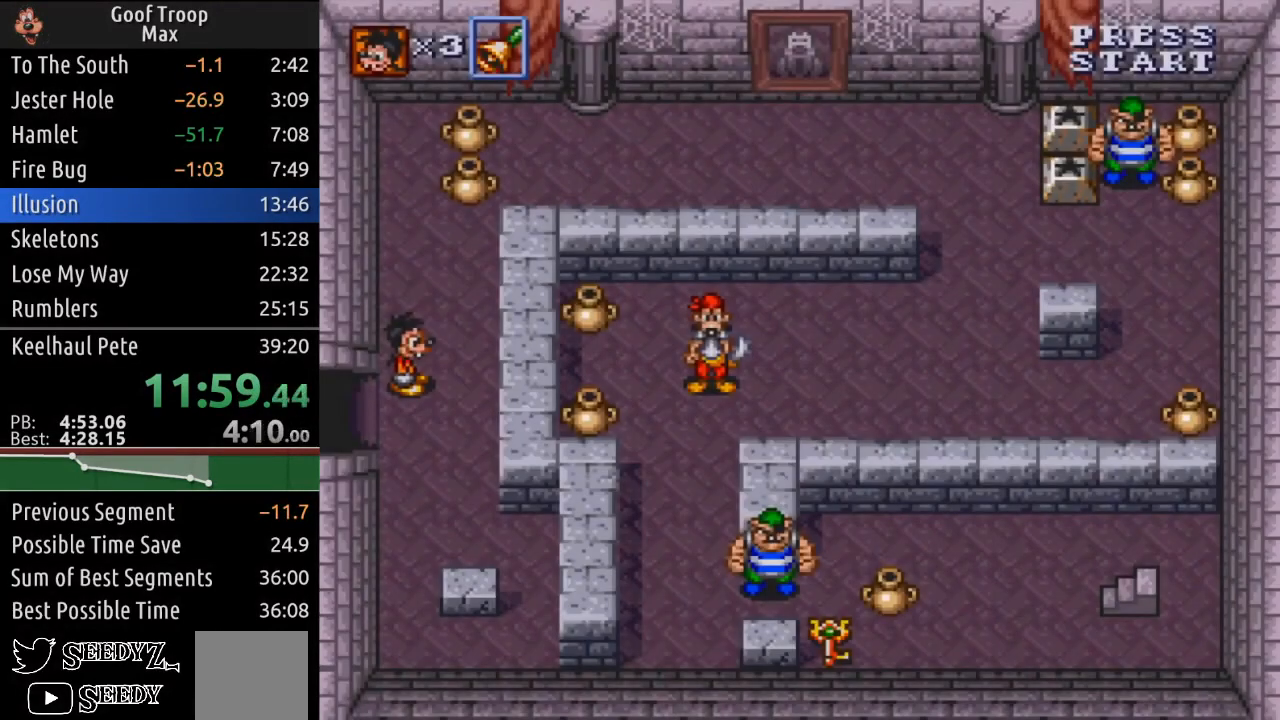
{"buttons": ["DPAD_UP"], "left_stick": "center", "right_stick": "center", "events": [[167, "DPAD_UP", "down"], [200, "DPAD_RIGHT", "up"]]}
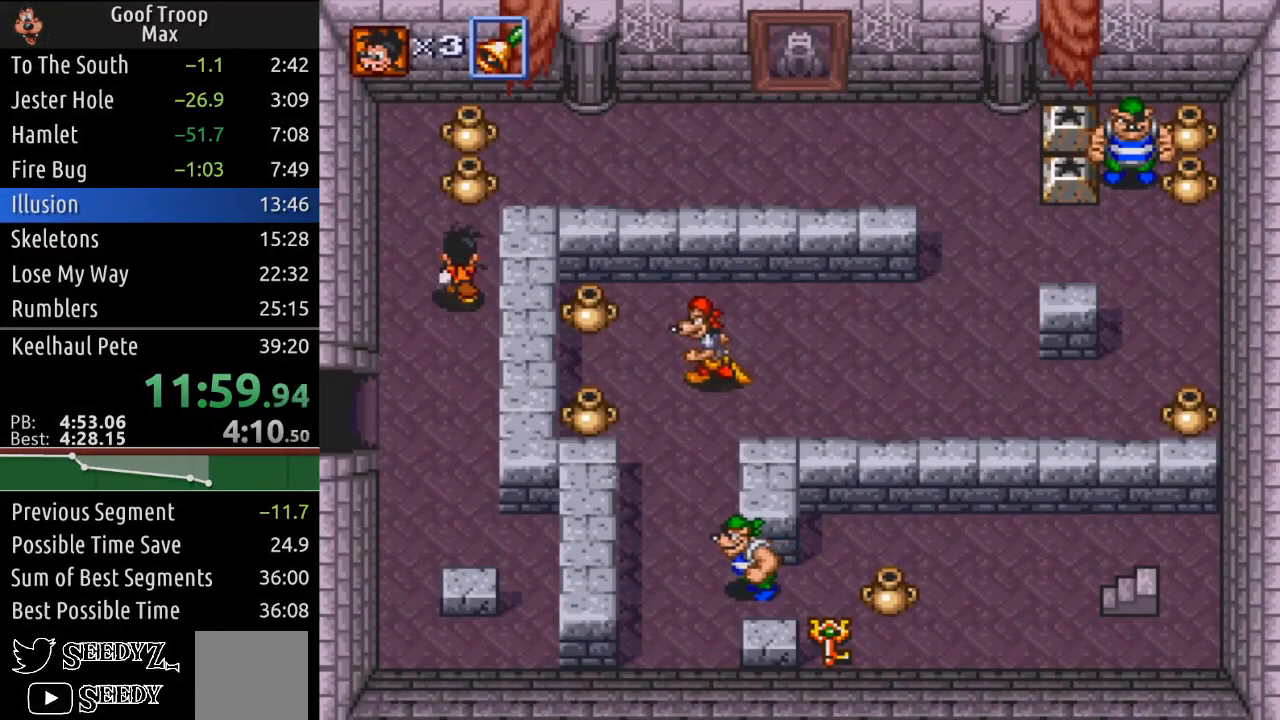
{"buttons": ["DPAD_UP"], "left_stick": "center", "right_stick": "center", "events": [[166, "DPAD_LEFT", "down"], [333, "DPAD_LEFT", "up"]]}
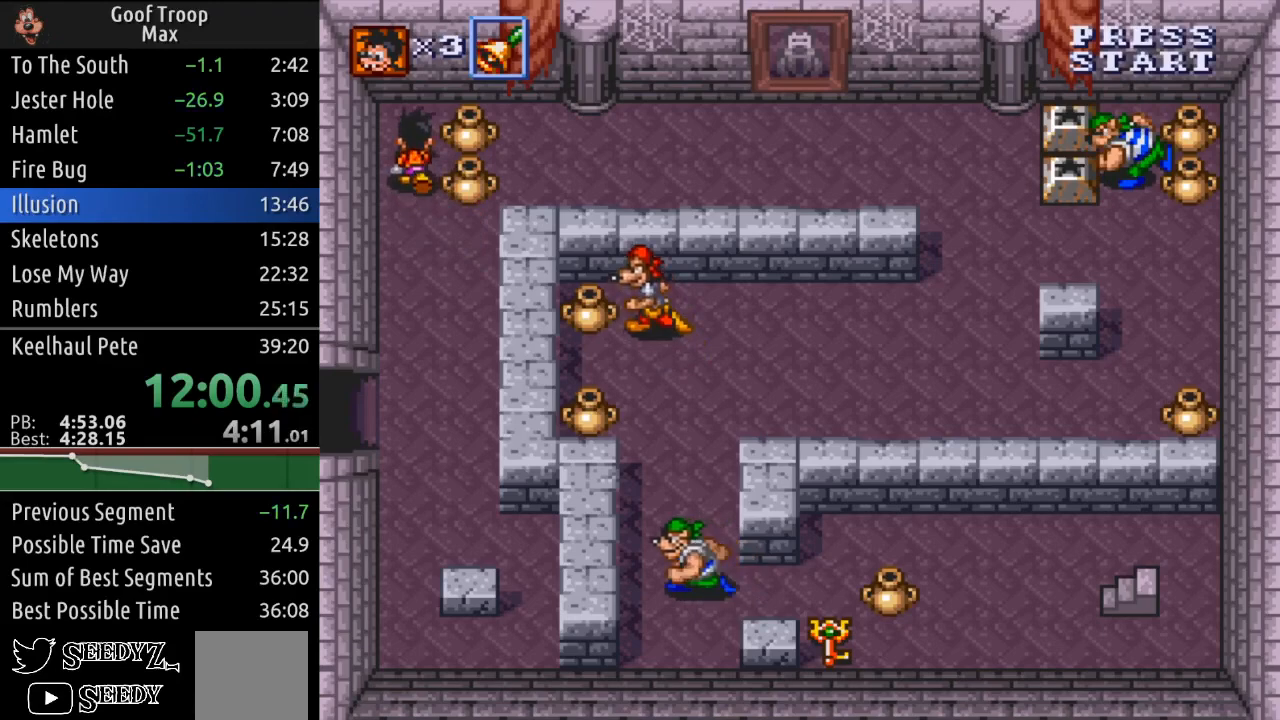
{"buttons": [], "left_stick": "center", "right_stick": "center", "events": [[117, "DPAD_RIGHT", "down"], [167, "DPAD_UP", "up"], [300, "DPAD_RIGHT", "up"]]}
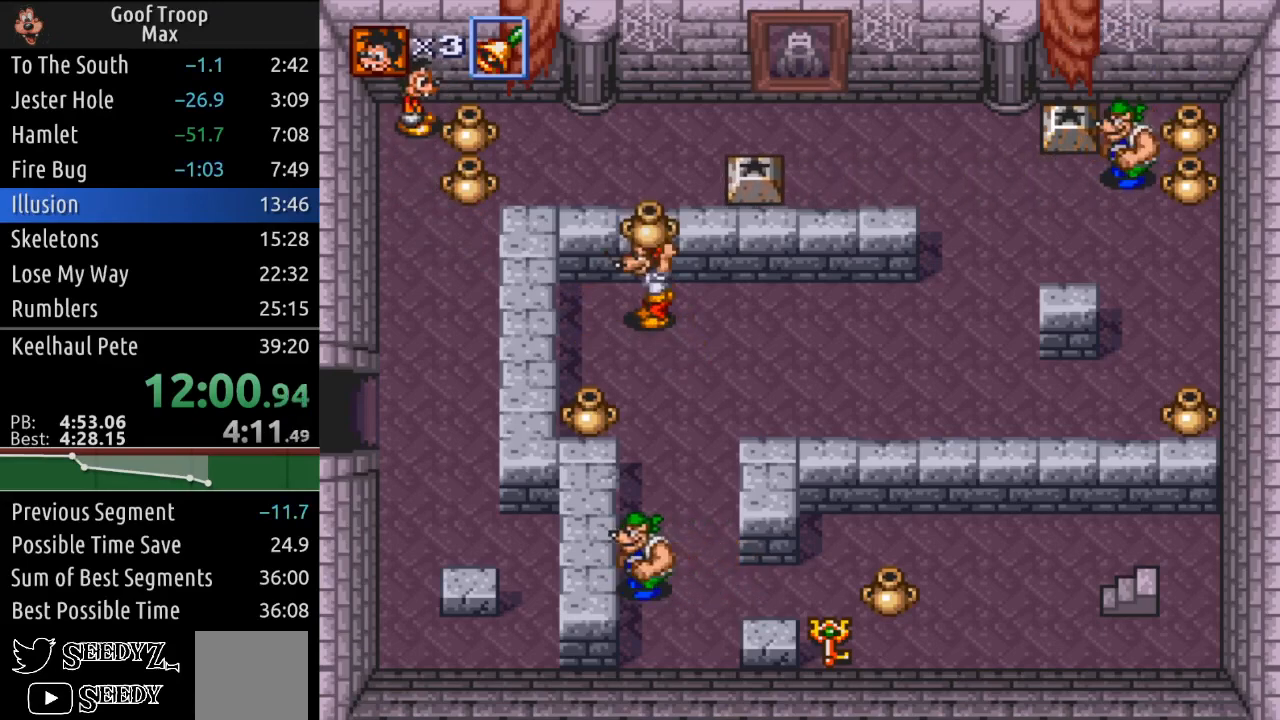
{"buttons": ["DPAD_RIGHT"], "left_stick": "center", "right_stick": "center", "events": [[33, "DPAD_RIGHT", "down"], [83, "A", "down"], [166, "A", "up"]]}
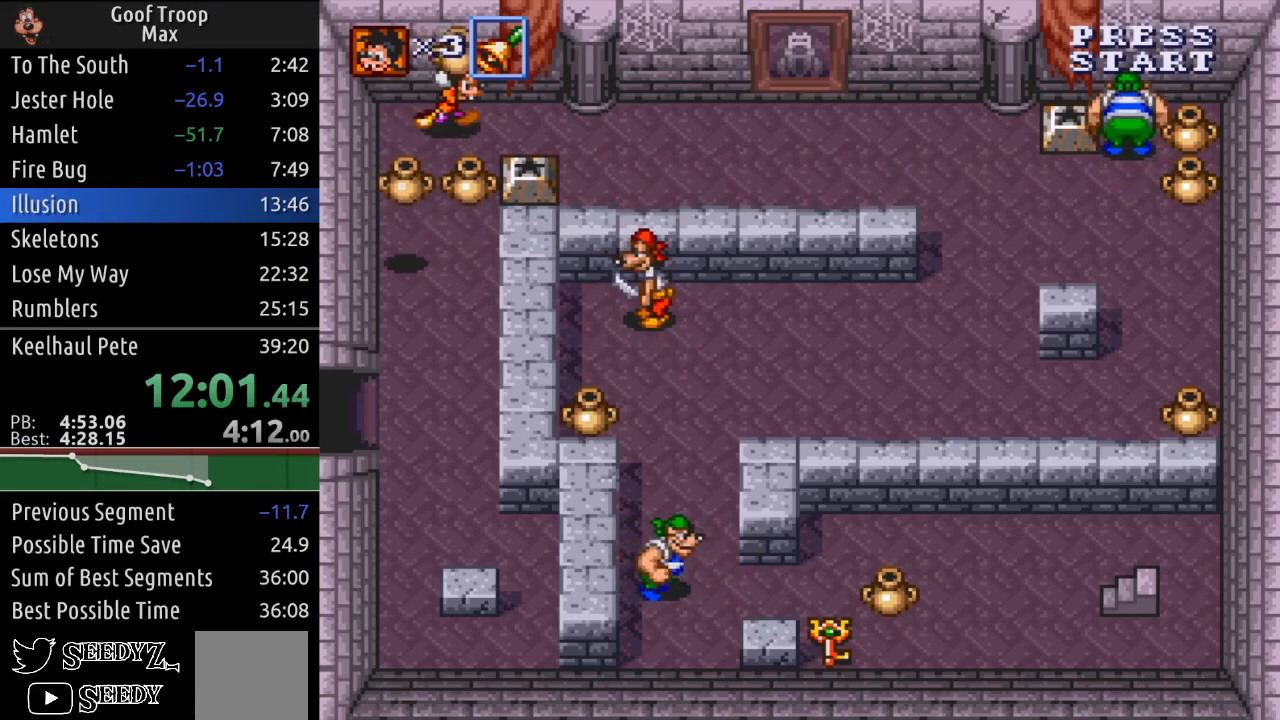
{"buttons": ["DPAD_RIGHT"], "left_stick": "center", "right_stick": "center", "events": [[401, "A", "down"], [501, "A", "up"]]}